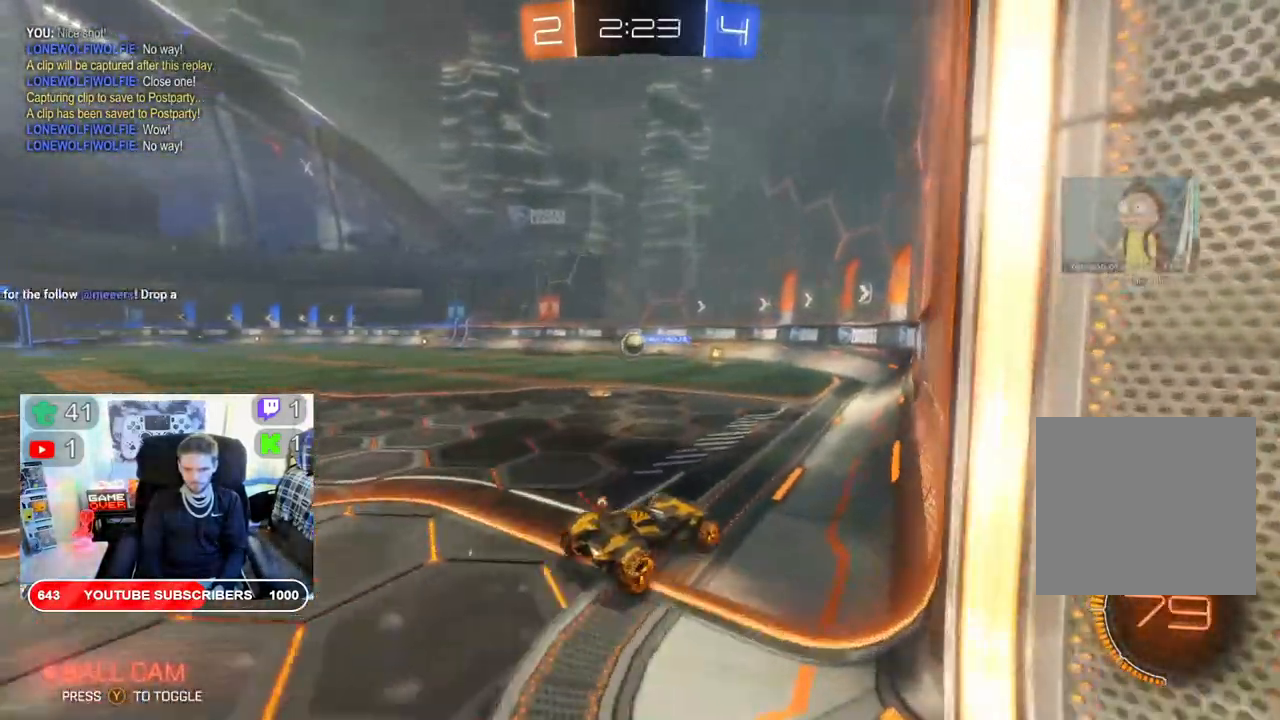
Gameplay with a controller (Xbox layout); each line is a JSON object with the inputs held at the frame after it. "events" lists button and stick changes between this image and that frame as [ms after this image, input, new state], when the widget could be followed in between.
{"buttons": ["L2"], "left_stick": "left", "right_stick": "center", "events": [[217, "L2", "down"], [300, "R2", "up"], [417, "left_stick", "left"]]}
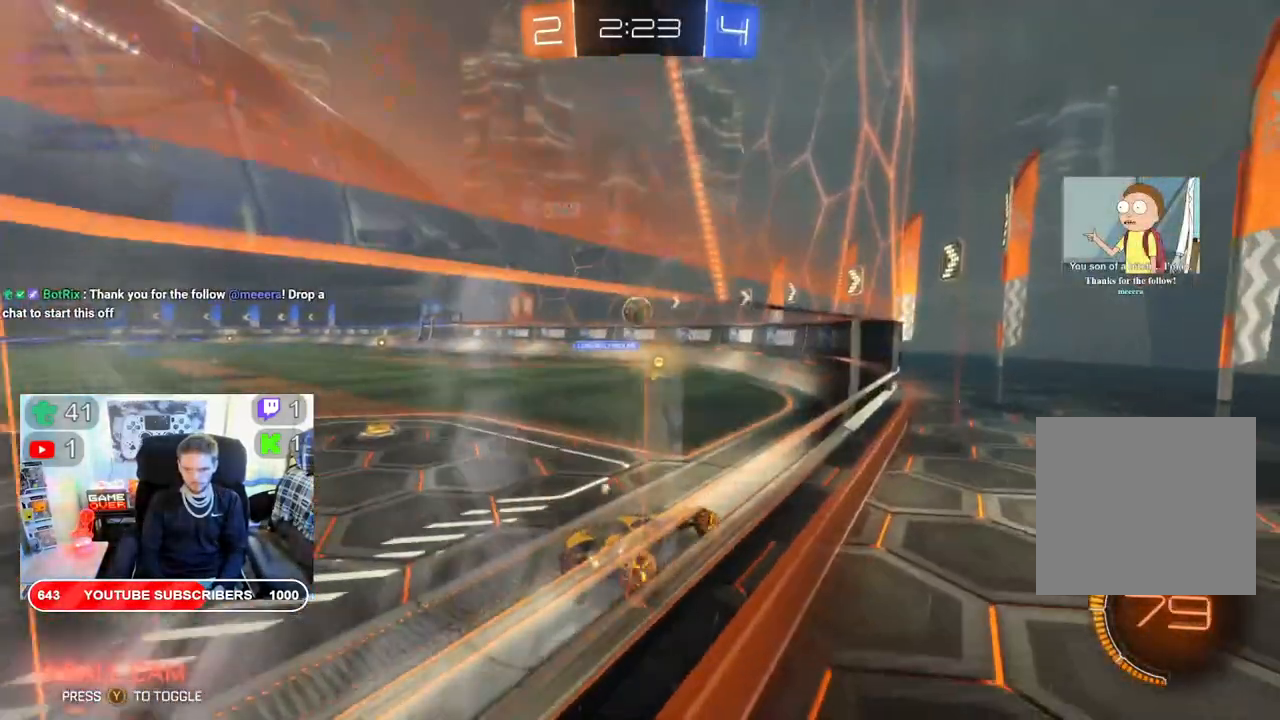
{"buttons": [], "left_stick": "center", "right_stick": "center", "events": [[17, "L2", "up"], [133, "left_stick", "center"]]}
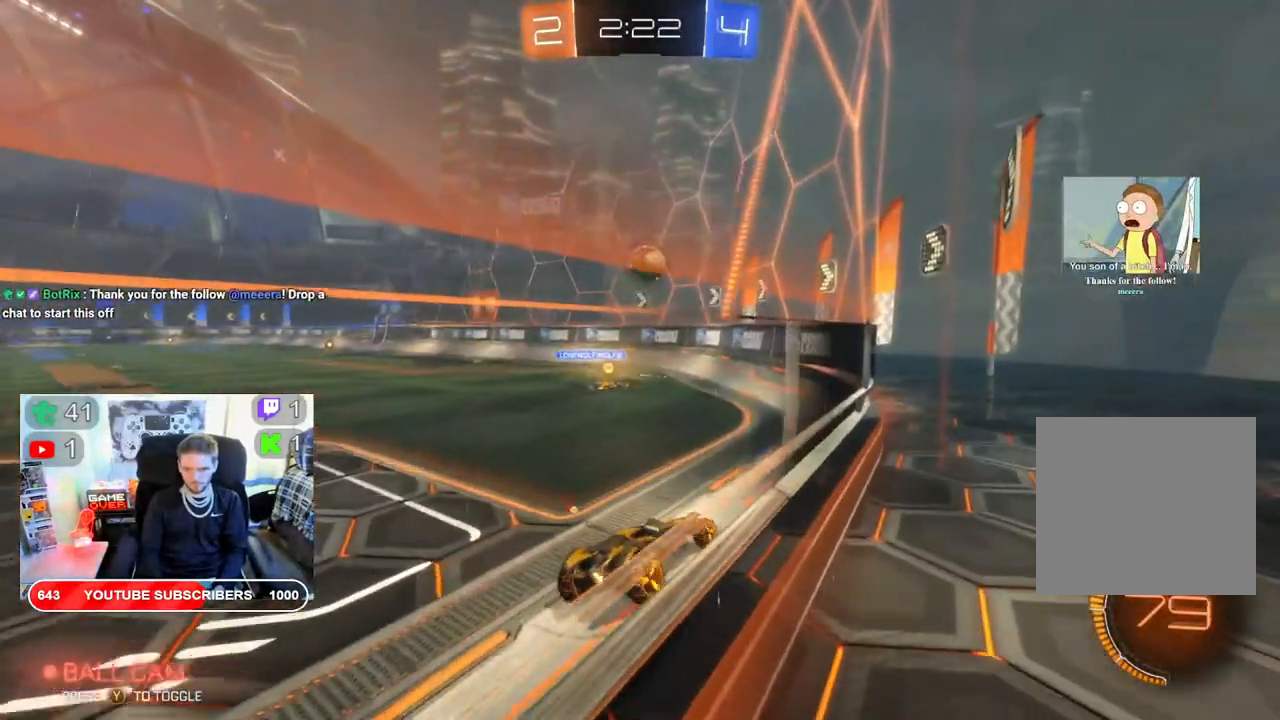
{"buttons": ["R2"], "left_stick": "center", "right_stick": "center", "events": [[483, "R2", "down"]]}
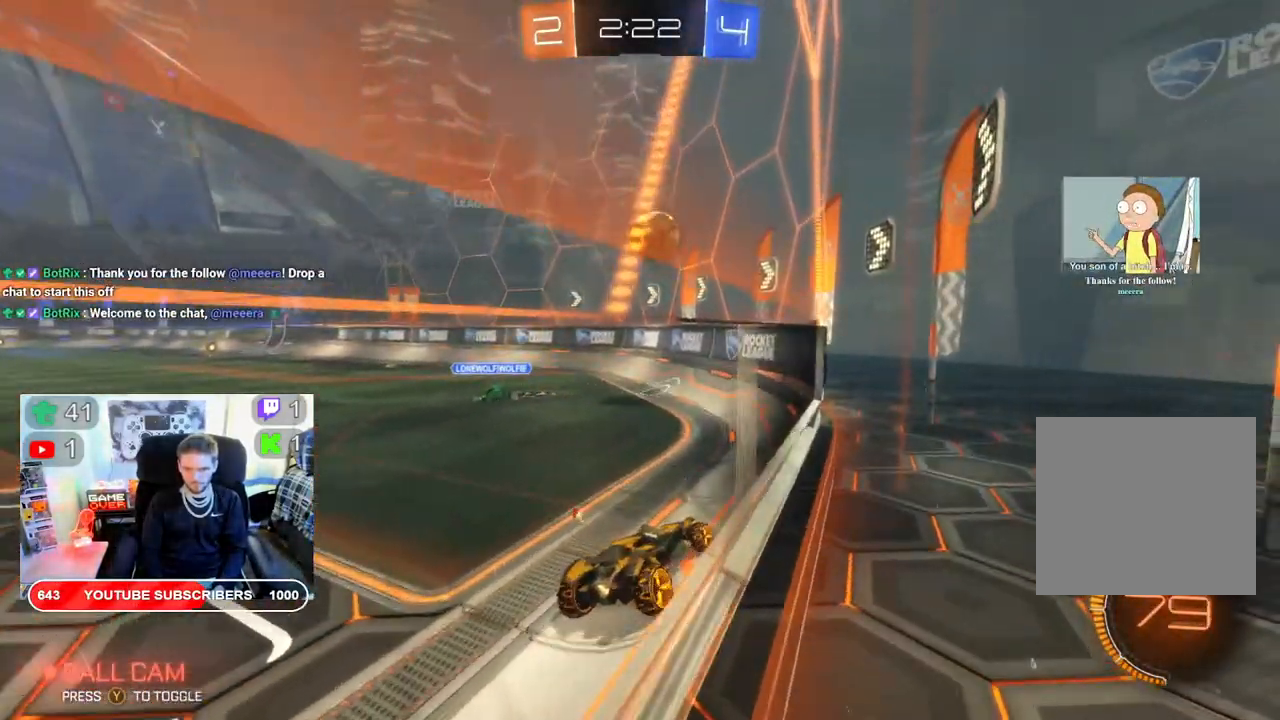
{"buttons": ["R2"], "left_stick": "center", "right_stick": "center", "events": [[83, "left_stick", "left"], [283, "left_stick", "center"]]}
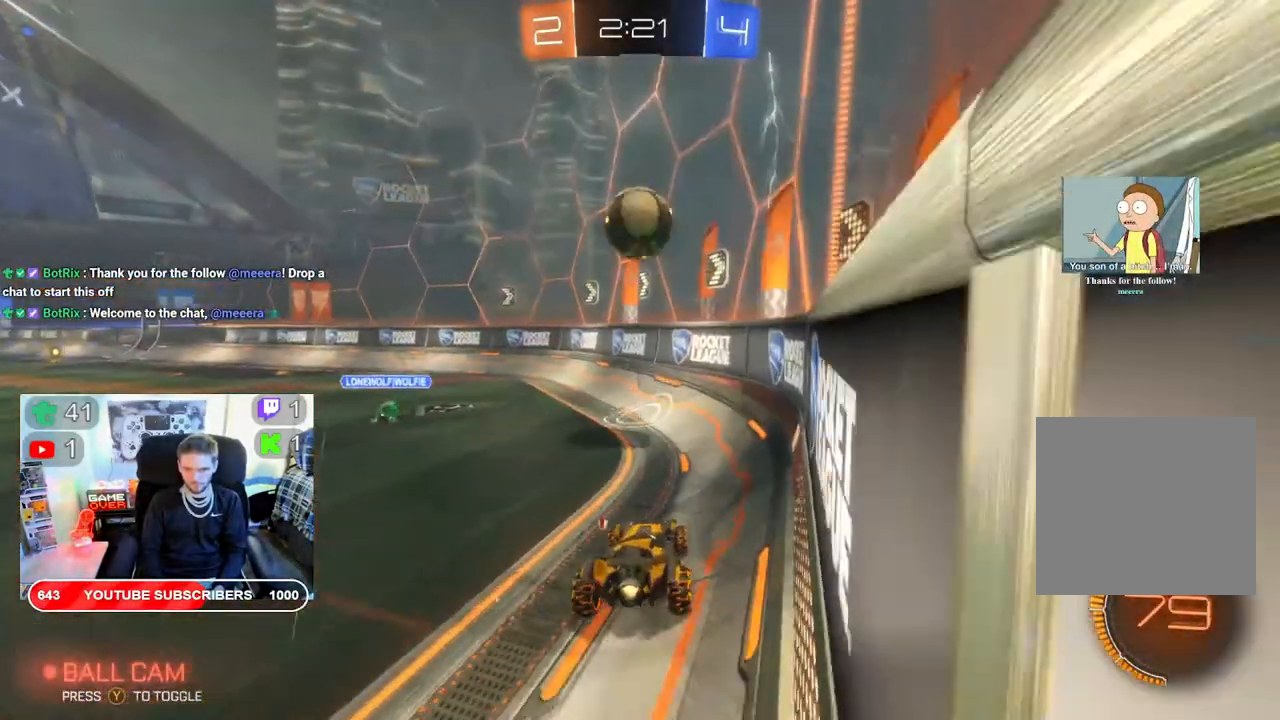
{"buttons": ["A", "R2"], "left_stick": "center", "right_stick": "center", "events": [[167, "A", "down"], [300, "A", "up"], [383, "A", "down"]]}
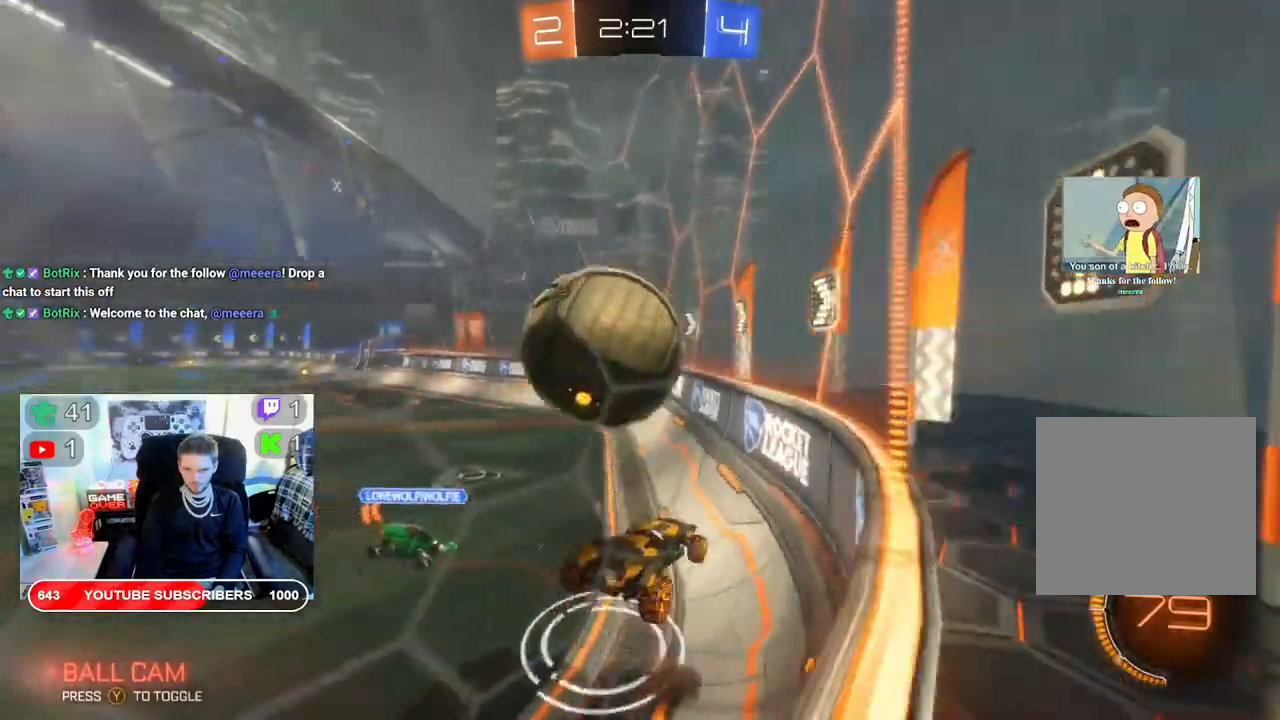
{"buttons": ["R2"], "left_stick": "left", "right_stick": "center", "events": [[50, "A", "up"], [350, "left_stick", "left"]]}
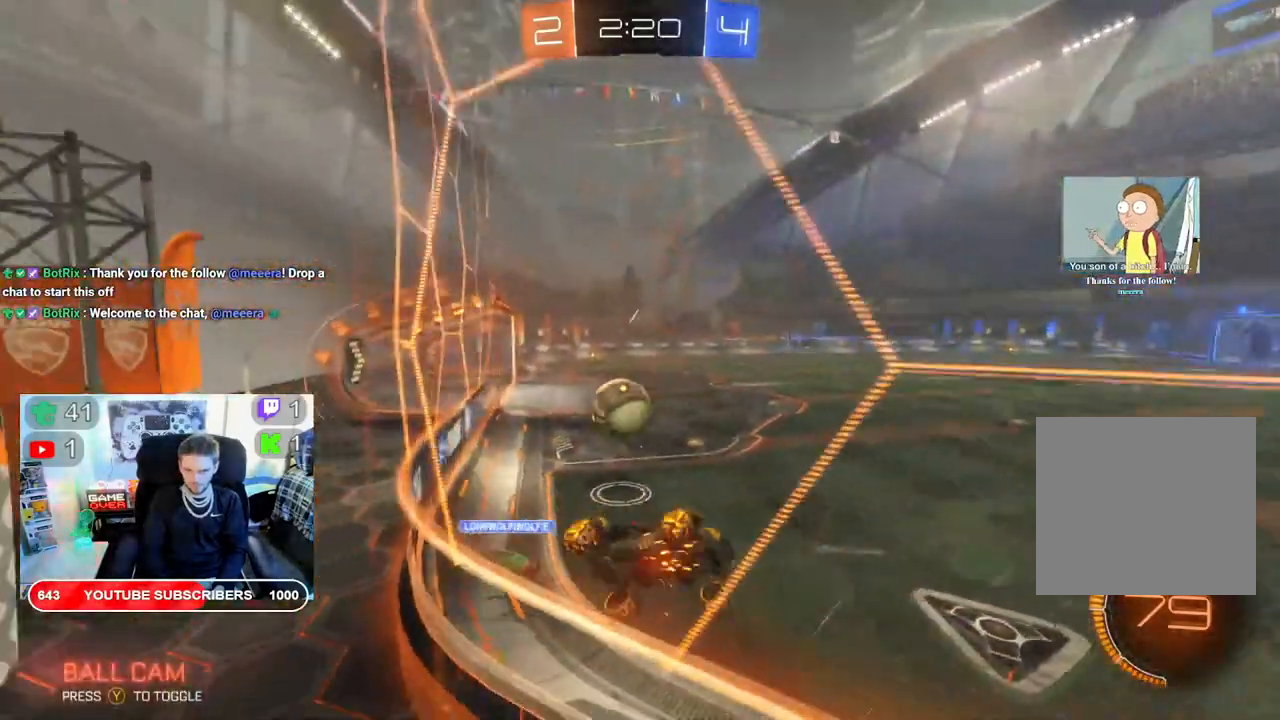
{"buttons": ["R2"], "left_stick": "left", "right_stick": "center", "events": []}
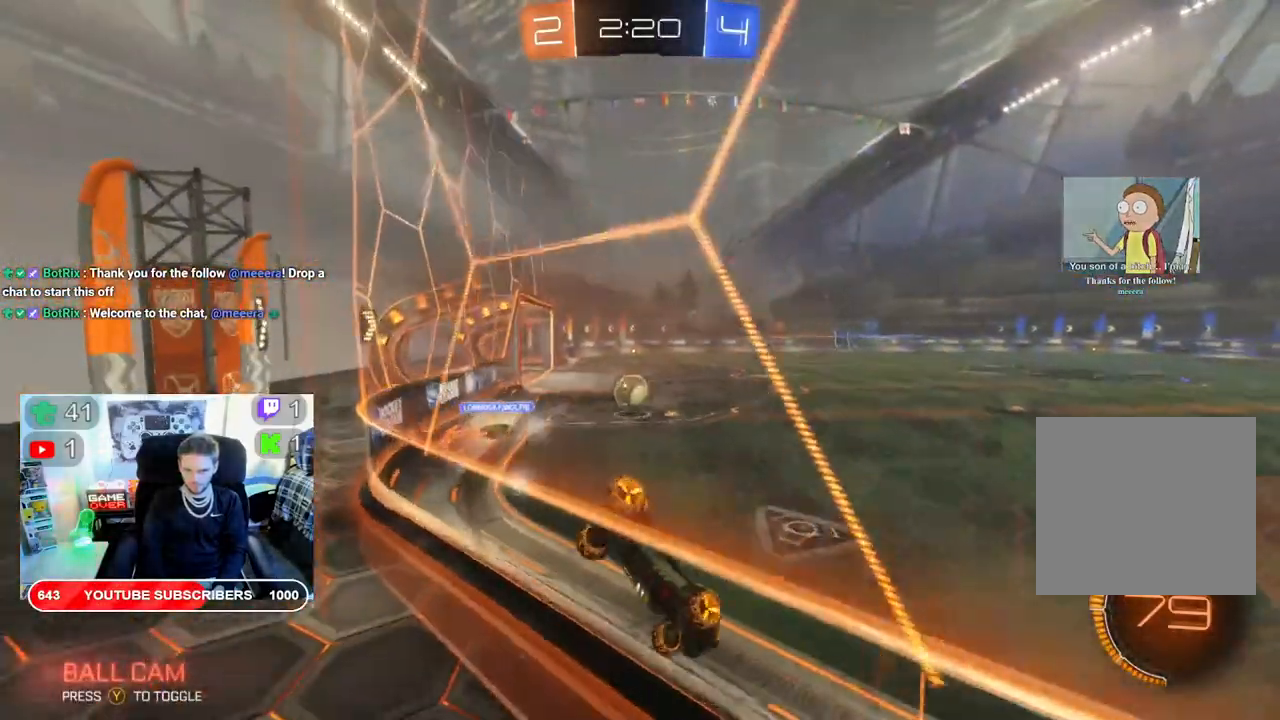
{"buttons": ["B", "R2"], "left_stick": "left", "right_stick": "center", "events": [[233, "B", "down"]]}
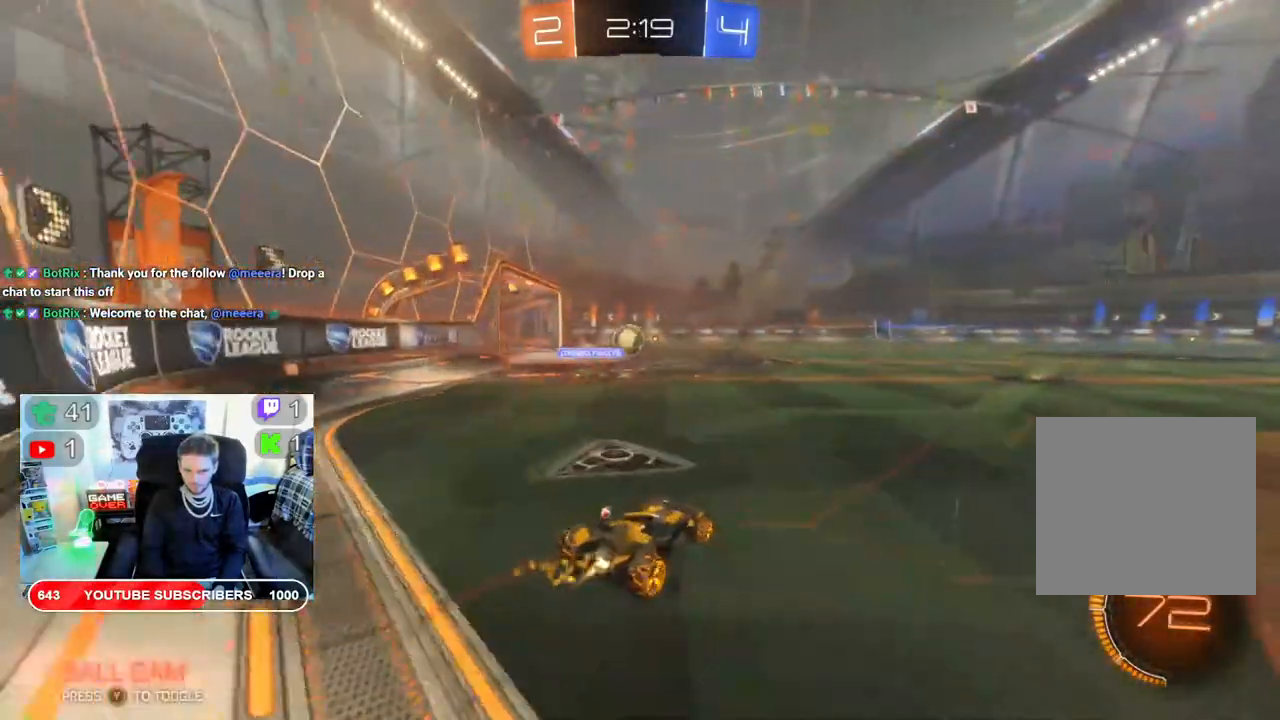
{"buttons": ["B", "R2"], "left_stick": "center", "right_stick": "center", "events": [[400, "left_stick", "center"]]}
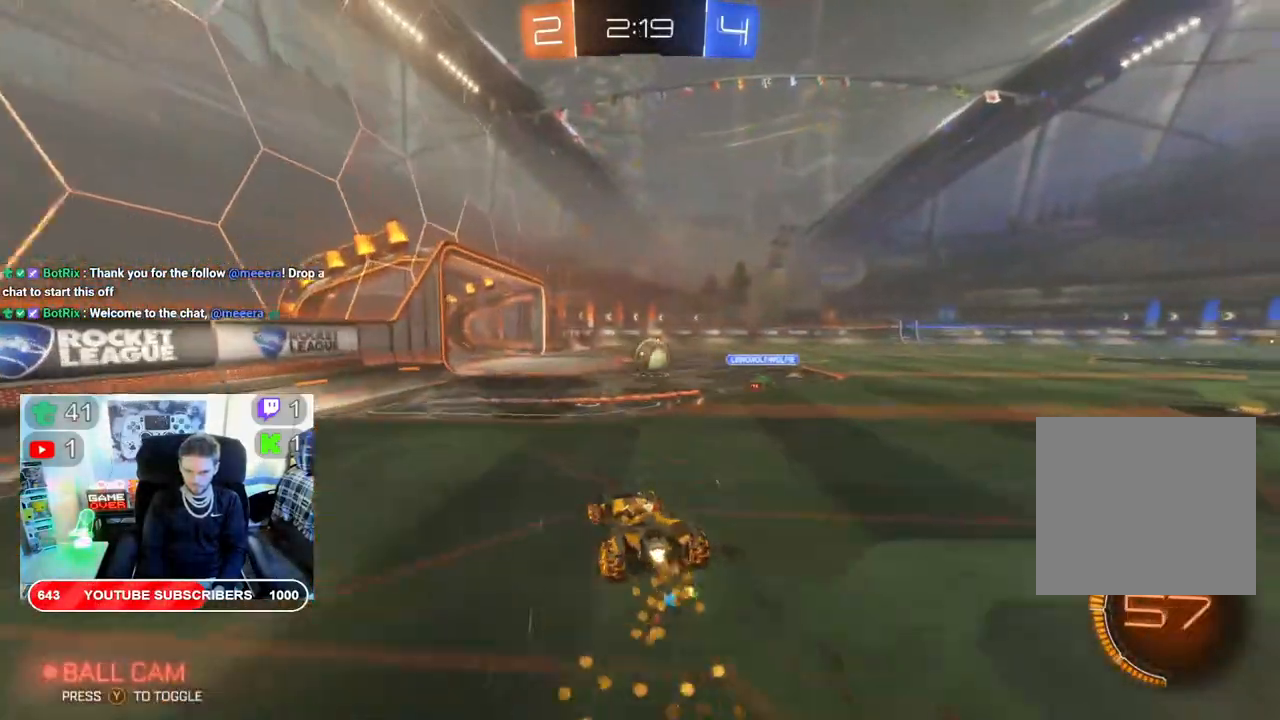
{"buttons": ["B", "R2"], "left_stick": "right", "right_stick": "center", "events": [[350, "left_stick", "right"]]}
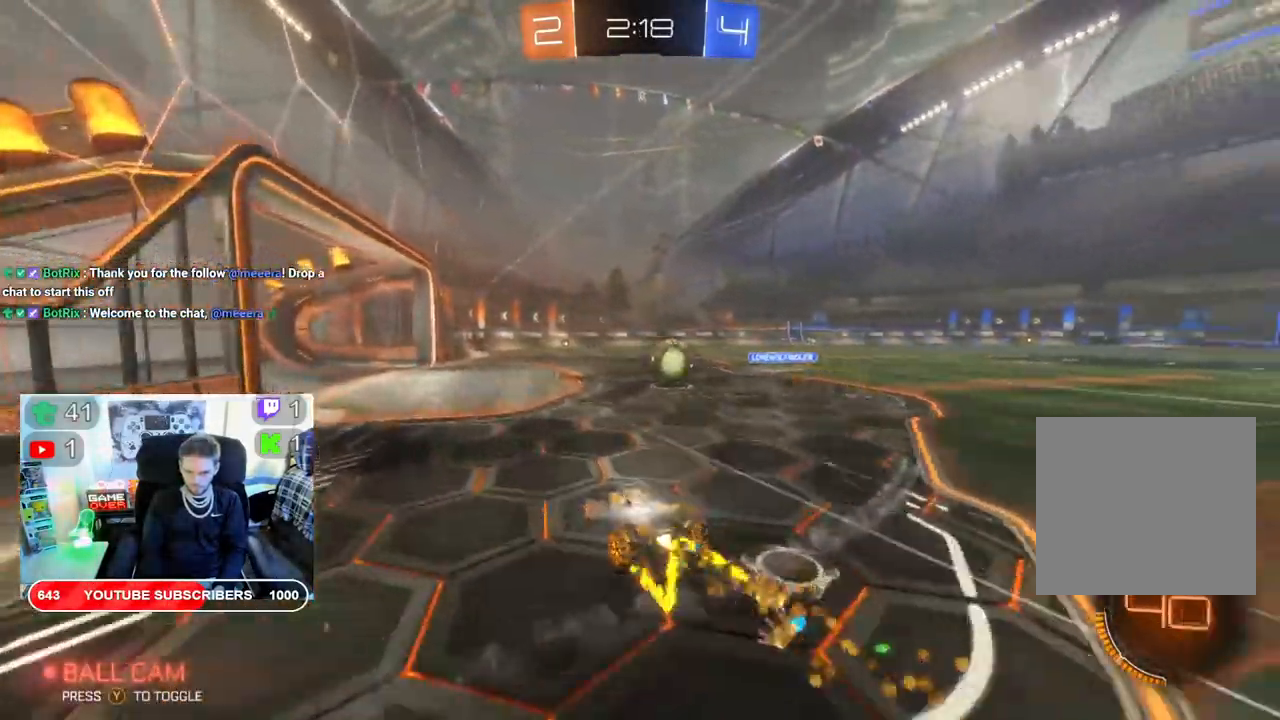
{"buttons": ["A", "L2", "R2"], "left_stick": "up-right", "right_stick": "center", "events": [[100, "left_stick", "center"], [350, "B", "up"], [383, "left_stick", "up-right"], [433, "A", "down"], [467, "L2", "down"]]}
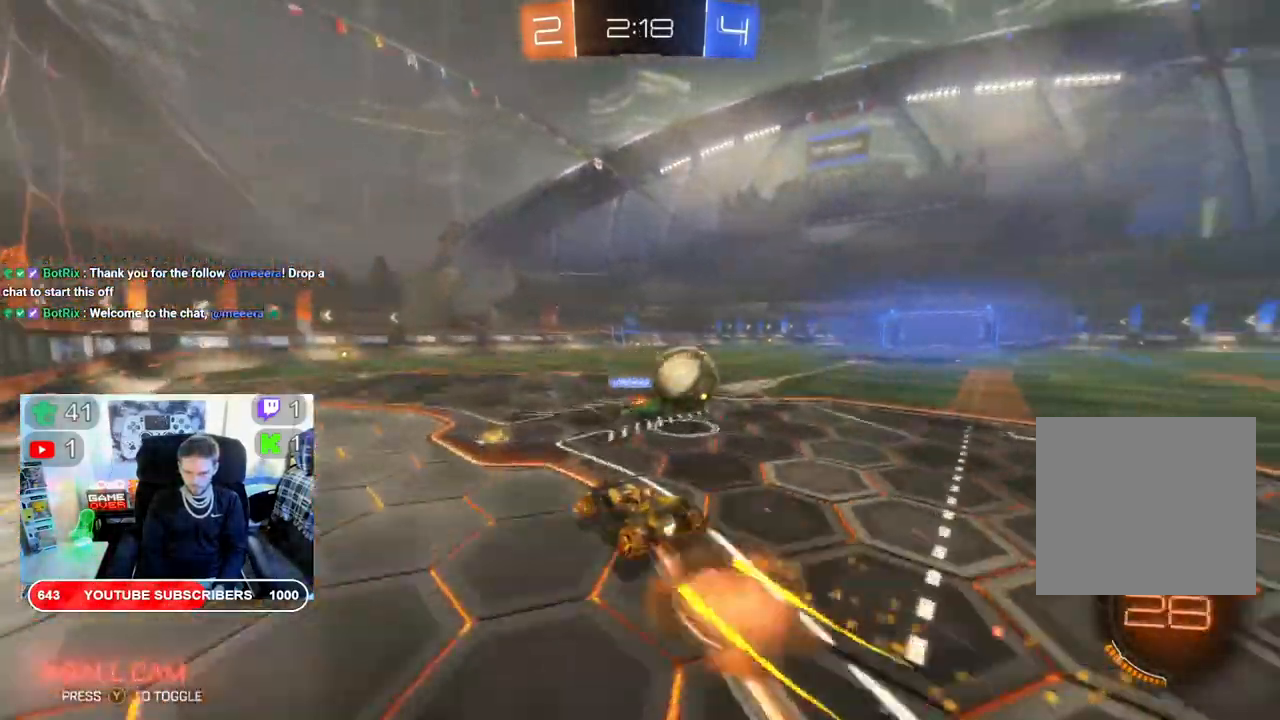
{"buttons": ["R2"], "left_stick": "right", "right_stick": "center", "events": [[67, "A", "up"], [67, "left_stick", "right"], [133, "L3", "down"], [167, "A", "down"], [267, "L3", "up"], [300, "A", "up"], [350, "A", "down"], [383, "L2", "up"], [483, "A", "up"]]}
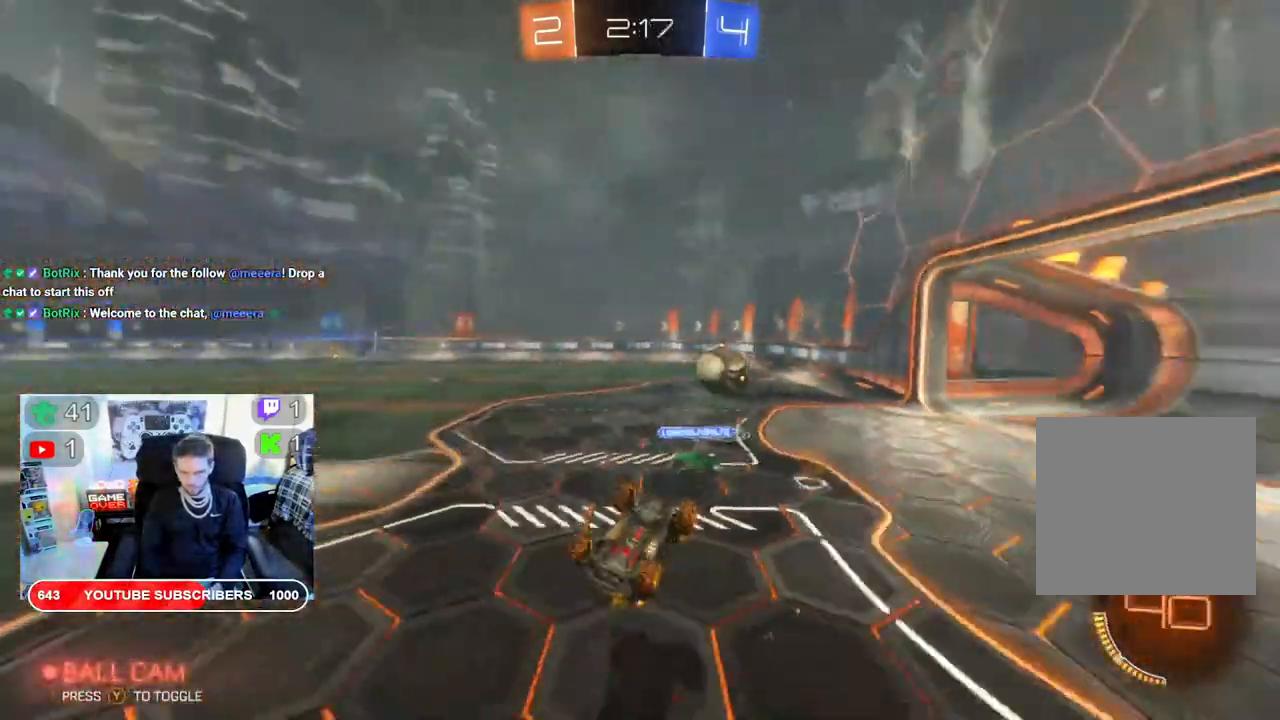
{"buttons": ["R2"], "left_stick": "left", "right_stick": "center", "events": [[33, "left_stick", "center"], [450, "left_stick", "left"]]}
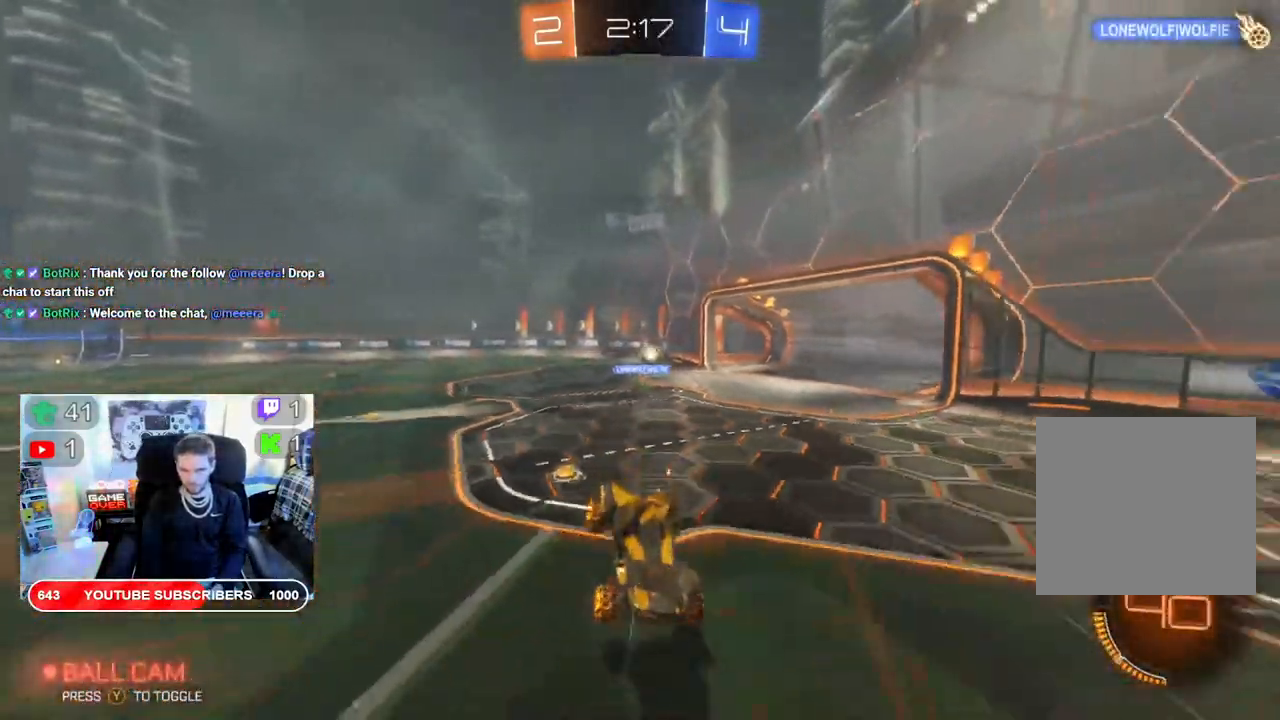
{"buttons": ["R2"], "left_stick": "down-left", "right_stick": "center", "events": [[300, "left_stick", "down-left"]]}
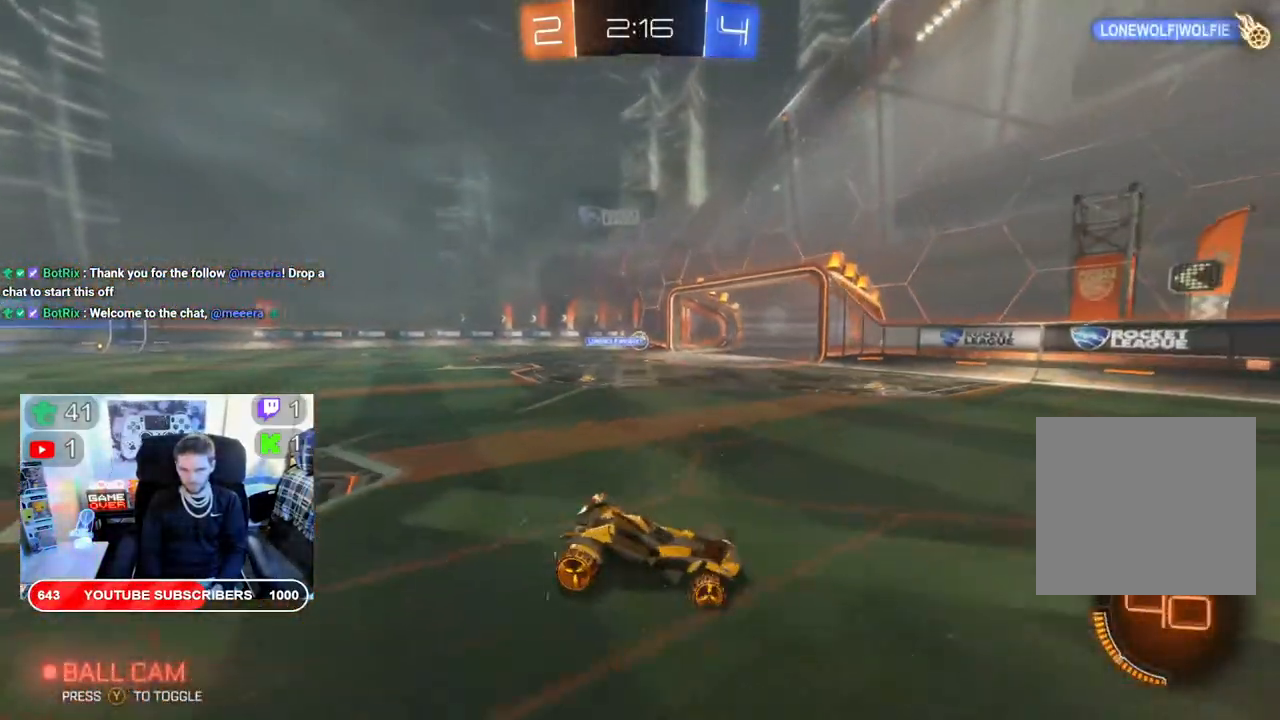
{"buttons": ["B", "R2"], "left_stick": "center", "right_stick": "center", "events": [[67, "B", "down"], [500, "left_stick", "center"]]}
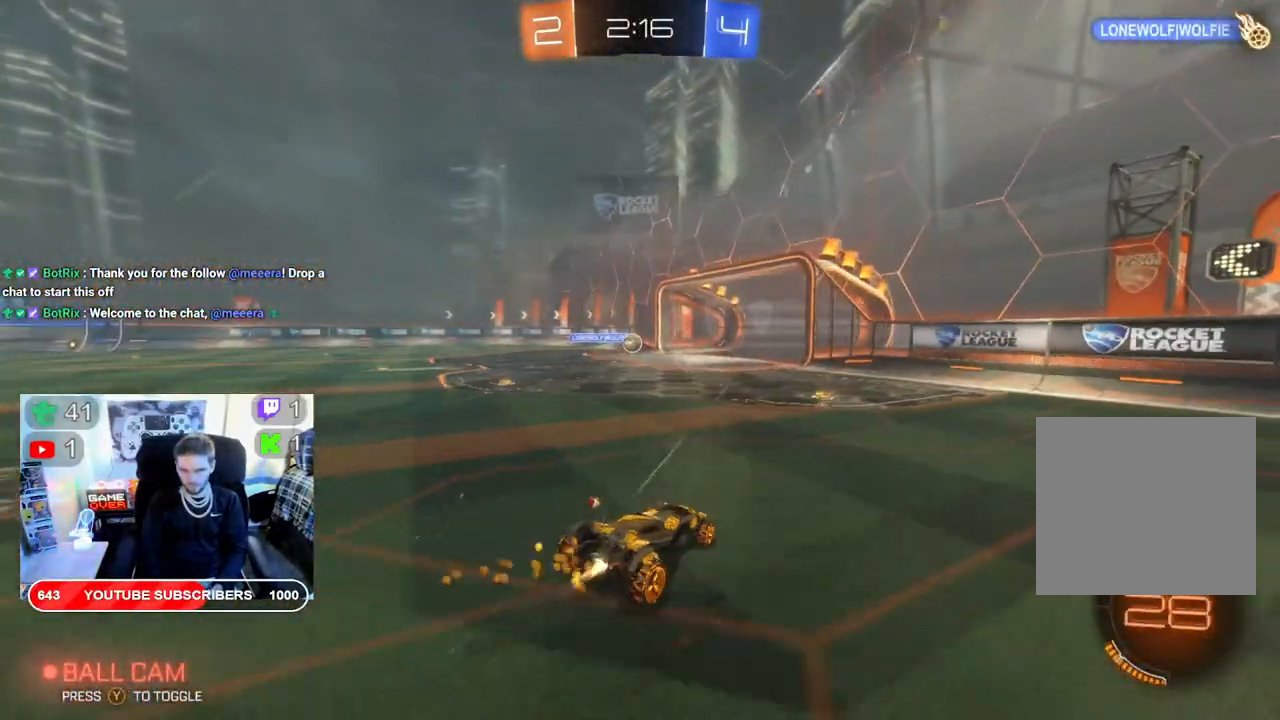
{"buttons": ["B", "R2"], "left_stick": "center", "right_stick": "center", "events": []}
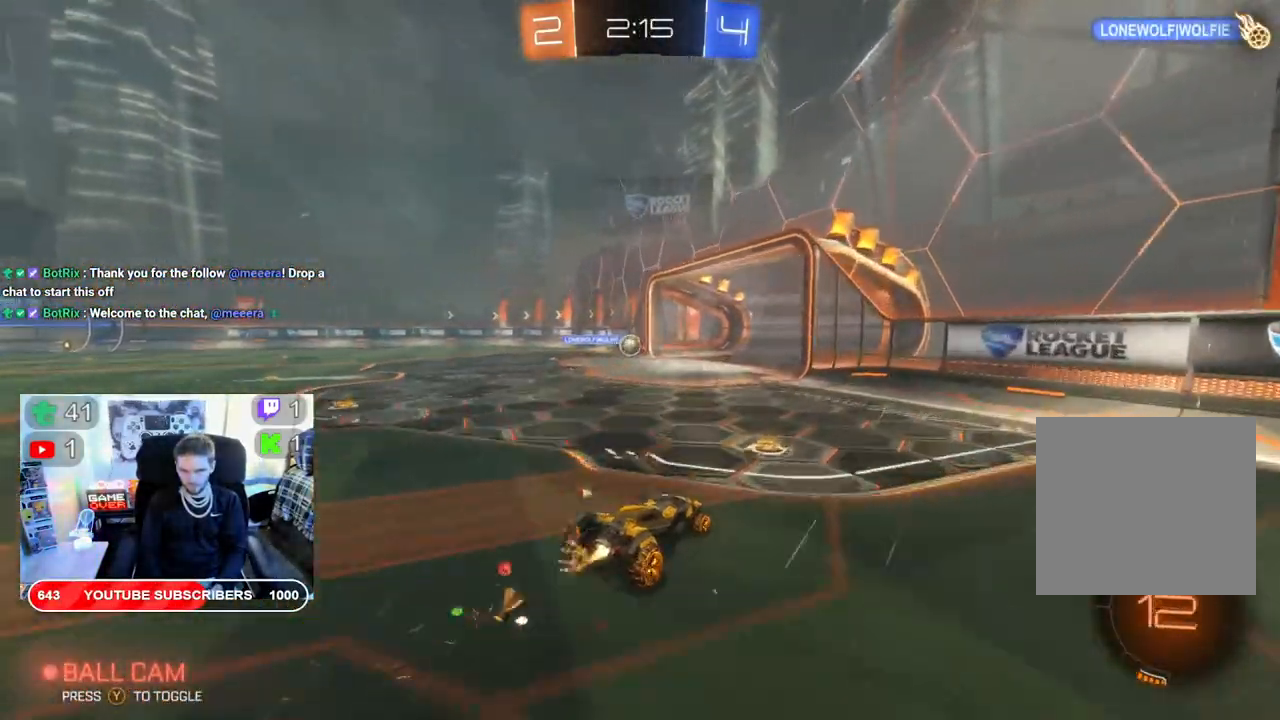
{"buttons": ["B", "R2"], "left_stick": "left", "right_stick": "center", "events": [[100, "left_stick", "left"]]}
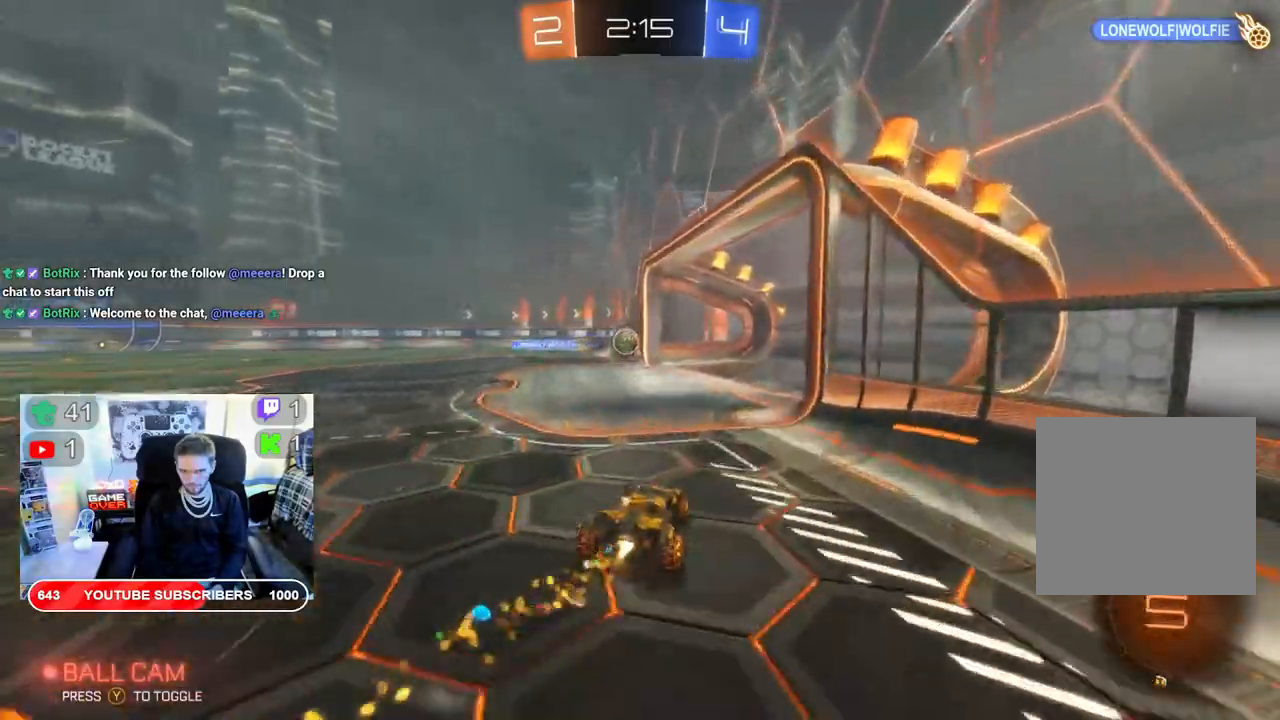
{"buttons": ["B", "R2"], "left_stick": "left", "right_stick": "center", "events": []}
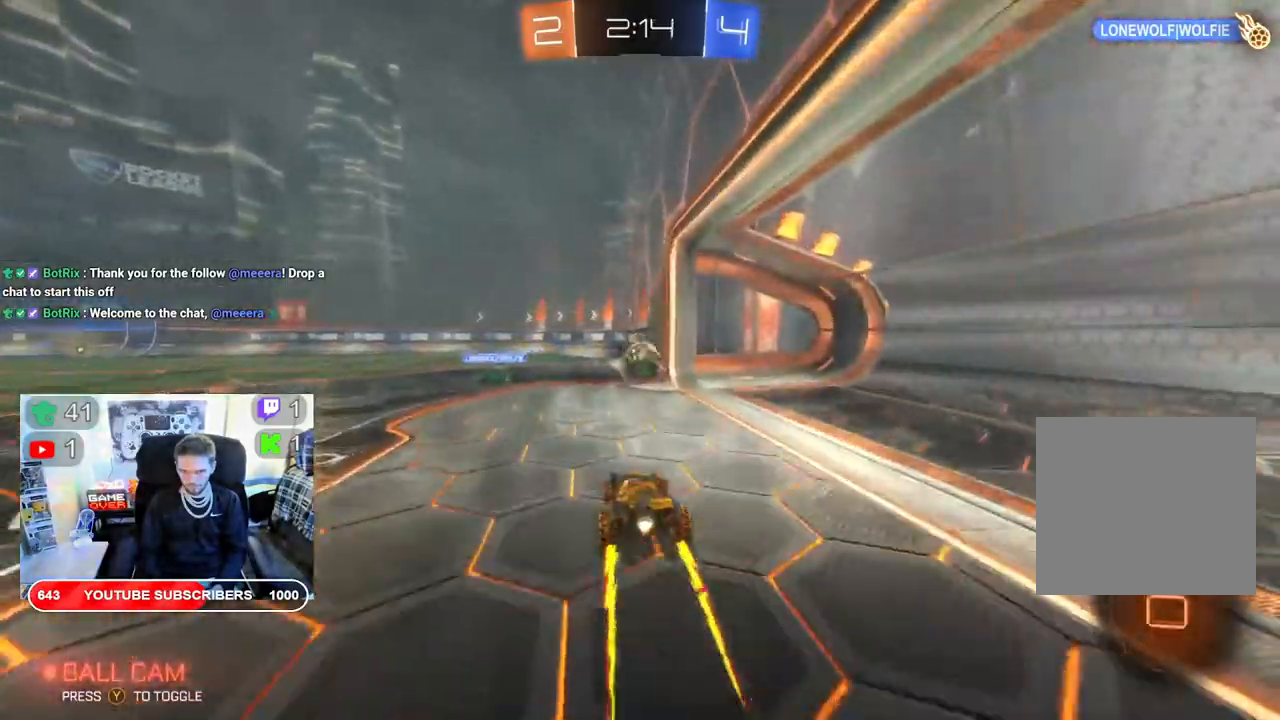
{"buttons": ["R2"], "left_stick": "up-left", "right_stick": "center", "events": [[33, "left_stick", "center"], [333, "B", "up"], [367, "left_stick", "up"], [500, "left_stick", "up-left"]]}
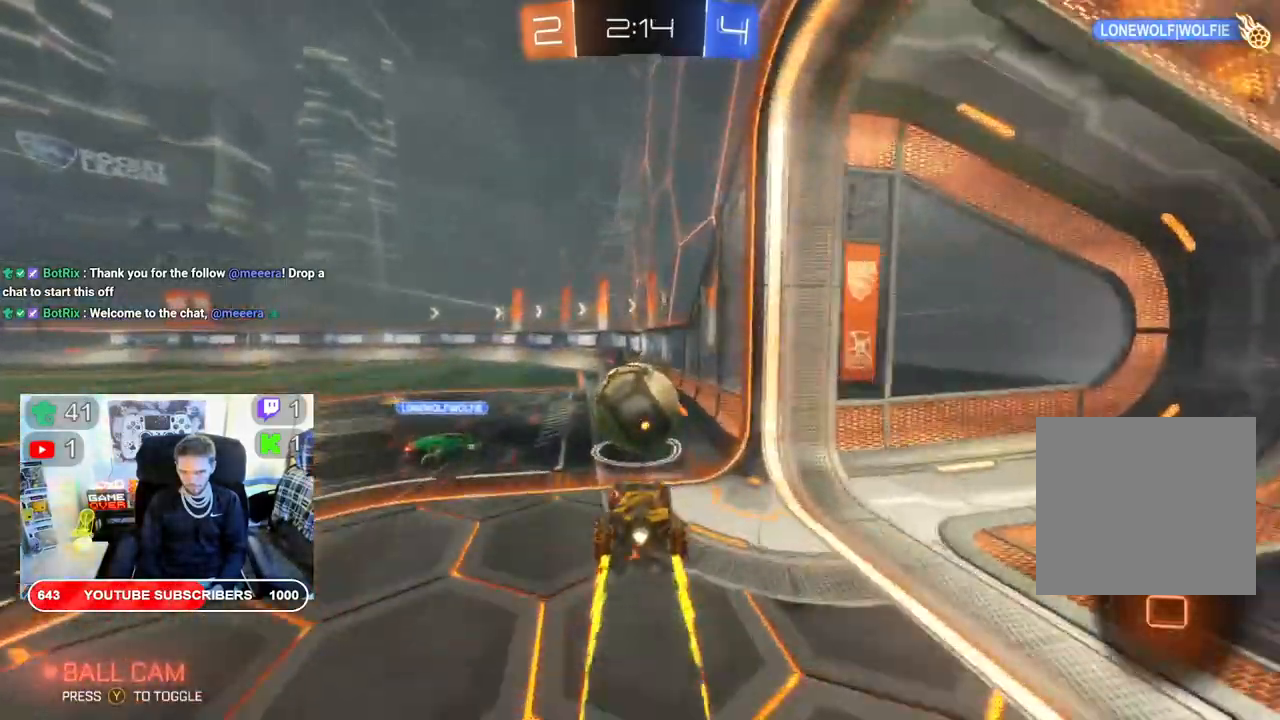
{"buttons": ["R2"], "left_stick": "left", "right_stick": "center", "events": [[217, "left_stick", "center"], [467, "left_stick", "left"]]}
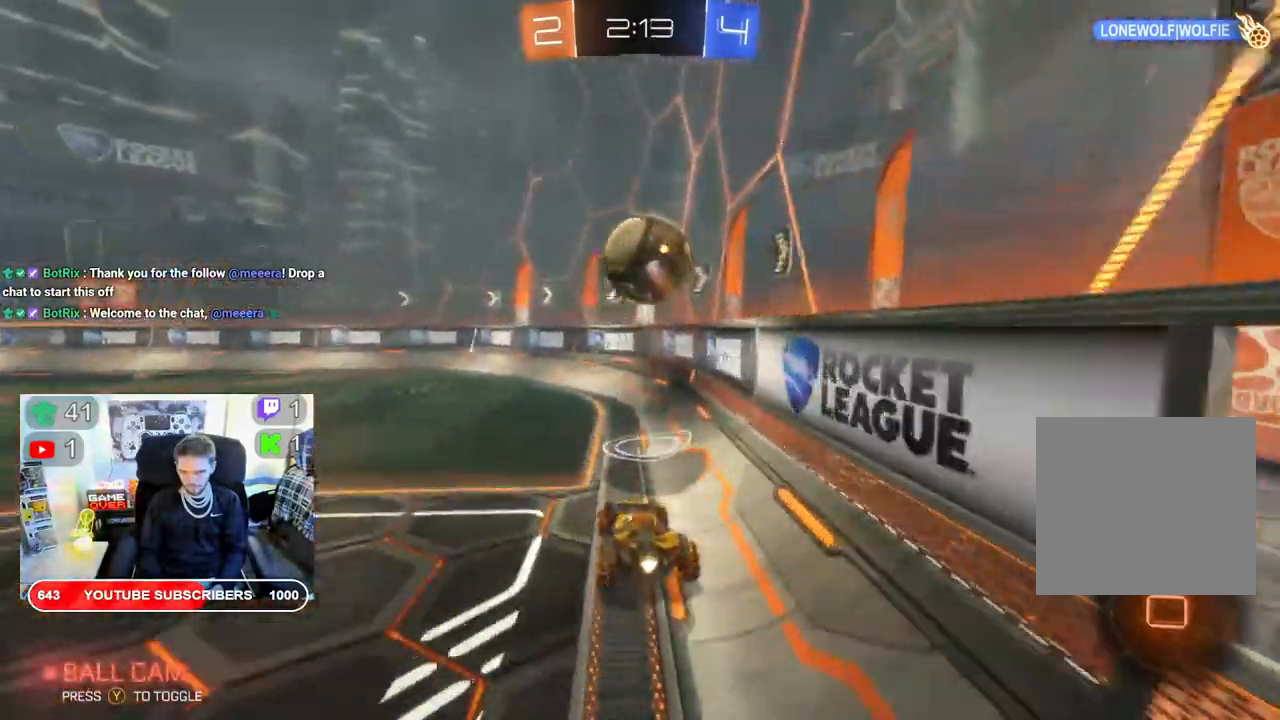
{"buttons": ["R2"], "left_stick": "center", "right_stick": "center", "events": [[467, "left_stick", "center"]]}
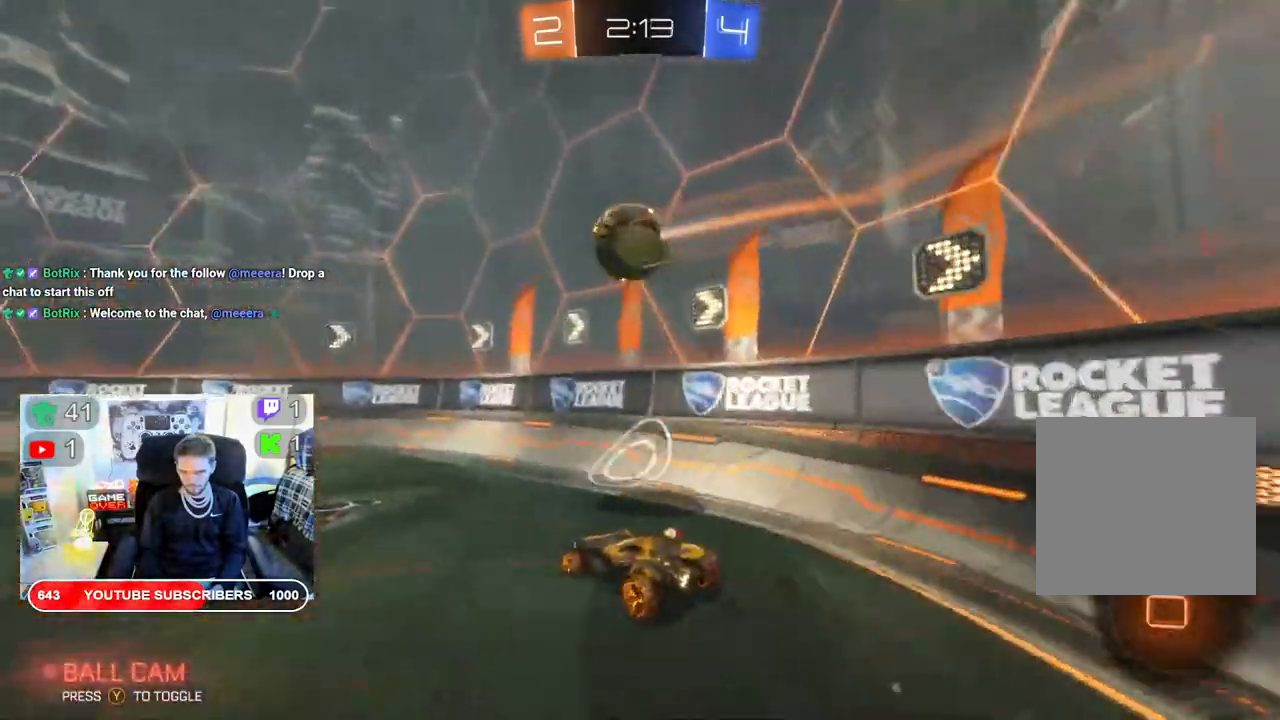
{"buttons": ["R2"], "left_stick": "center", "right_stick": "center"}
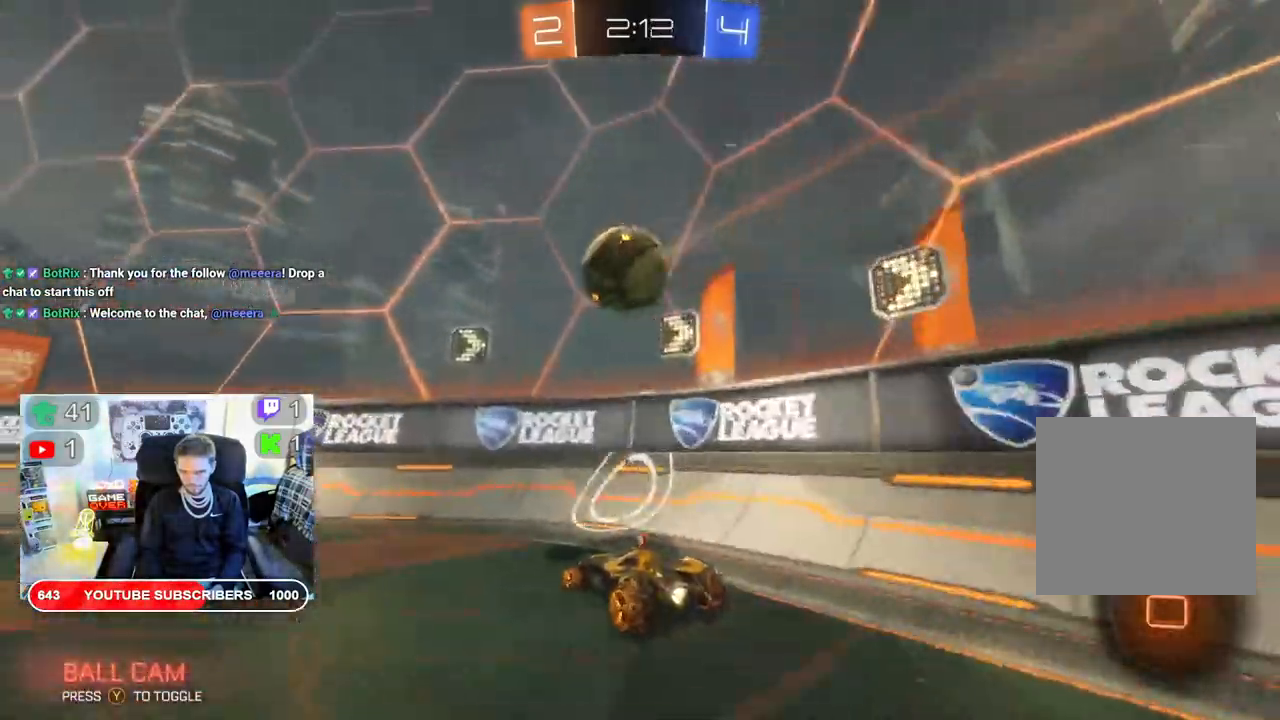
{"buttons": ["A", "R2"], "left_stick": "up-left", "right_stick": "center", "events": [[17, "left_stick", "left"], [50, "R2", "up"], [317, "R2", "down"], [500, "A", "down"], [500, "left_stick", "up-left"]]}
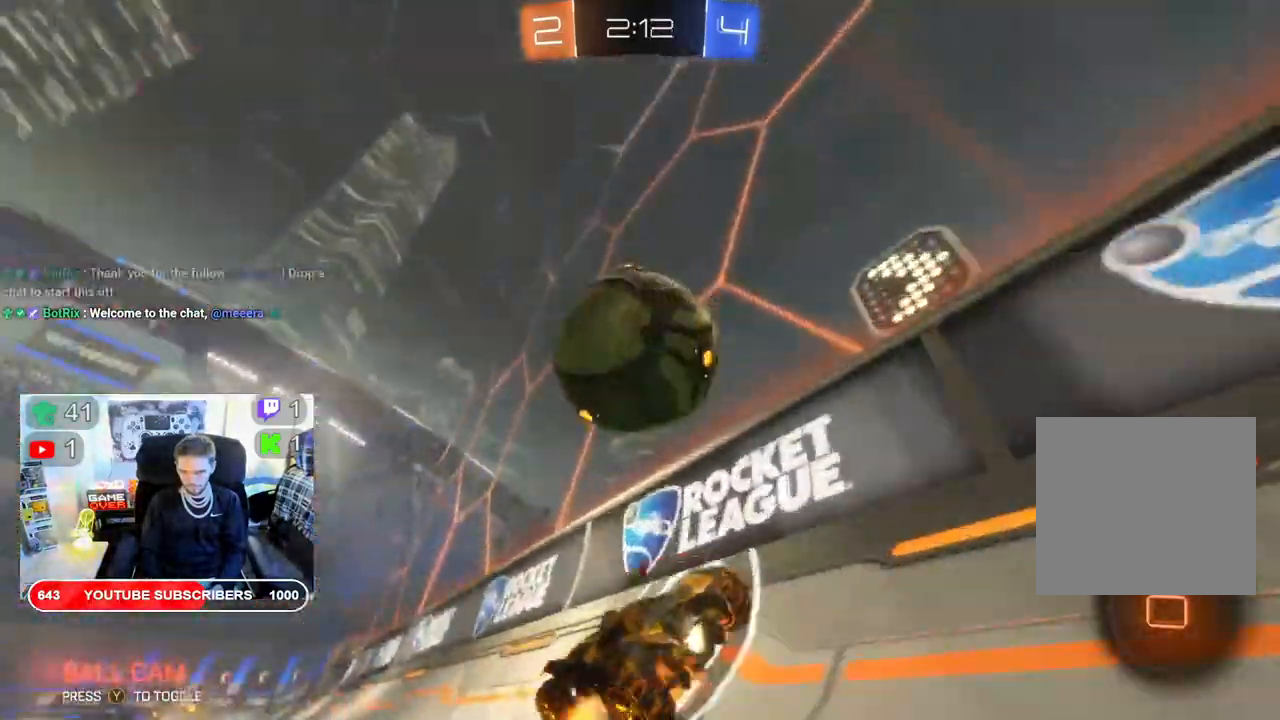
{"buttons": ["R2"], "left_stick": "center", "right_stick": "center", "events": [[117, "A", "up"], [200, "A", "down"], [400, "A", "up"], [483, "left_stick", "center"]]}
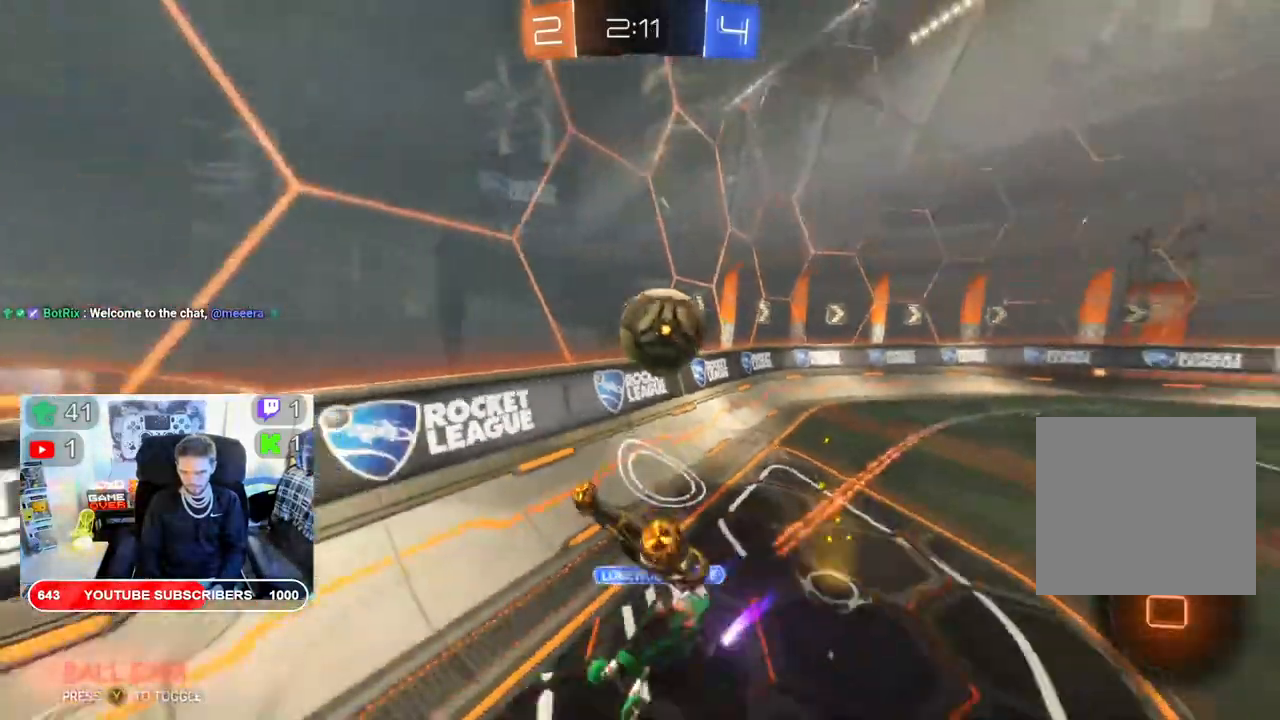
{"buttons": ["R2"], "left_stick": "left", "right_stick": "center", "events": [[467, "left_stick", "left"]]}